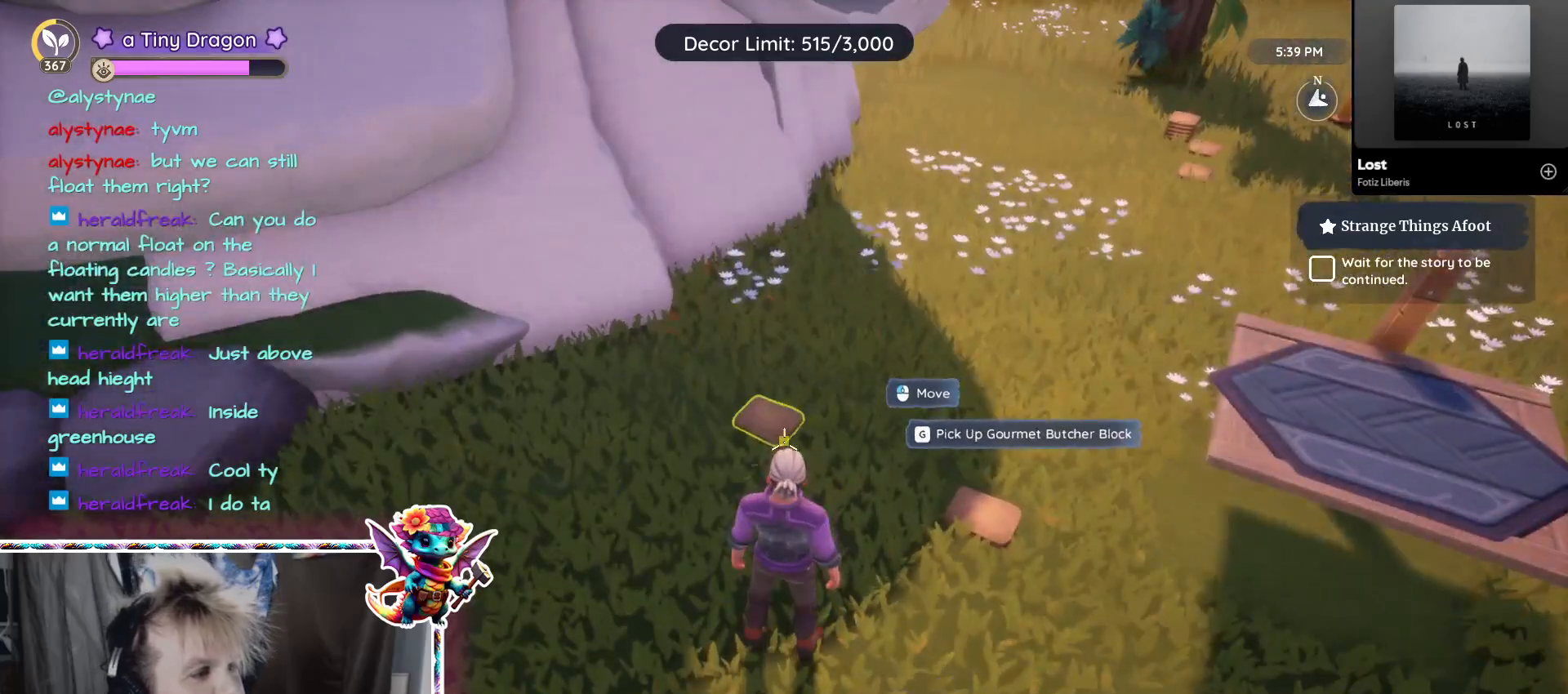
Gameplay with keyboard and mouse; each line is a JSON object with the keys and mouse buttons held at the frame after it. "events" lists presses ("down") and releases ("up") of "1", "2", "3", "4", "5", "a", "alt", "ctrl", "d", "f", "s", "shift", "v", "w", "z", "mouse_left", "mouse_wheel" and "mouse_right" between this image and that frame as [ms after this image, input, new state], when the widget could be followed in between. "mouse_left", "mouse_wheel", "mouse_right" = the "left", "wheel", "right" buttons of the "mouse" list. No other keys are recorded. "wheel" means that the mouse wheel is clicked or scrolled. Mouse movement is not recorded.
{"keys": [], "mouse": [], "events": [[17, "alt", "down"], [217, "mouse_left", "down"], [300, "mouse_left", "up"], [450, "alt", "up"]]}
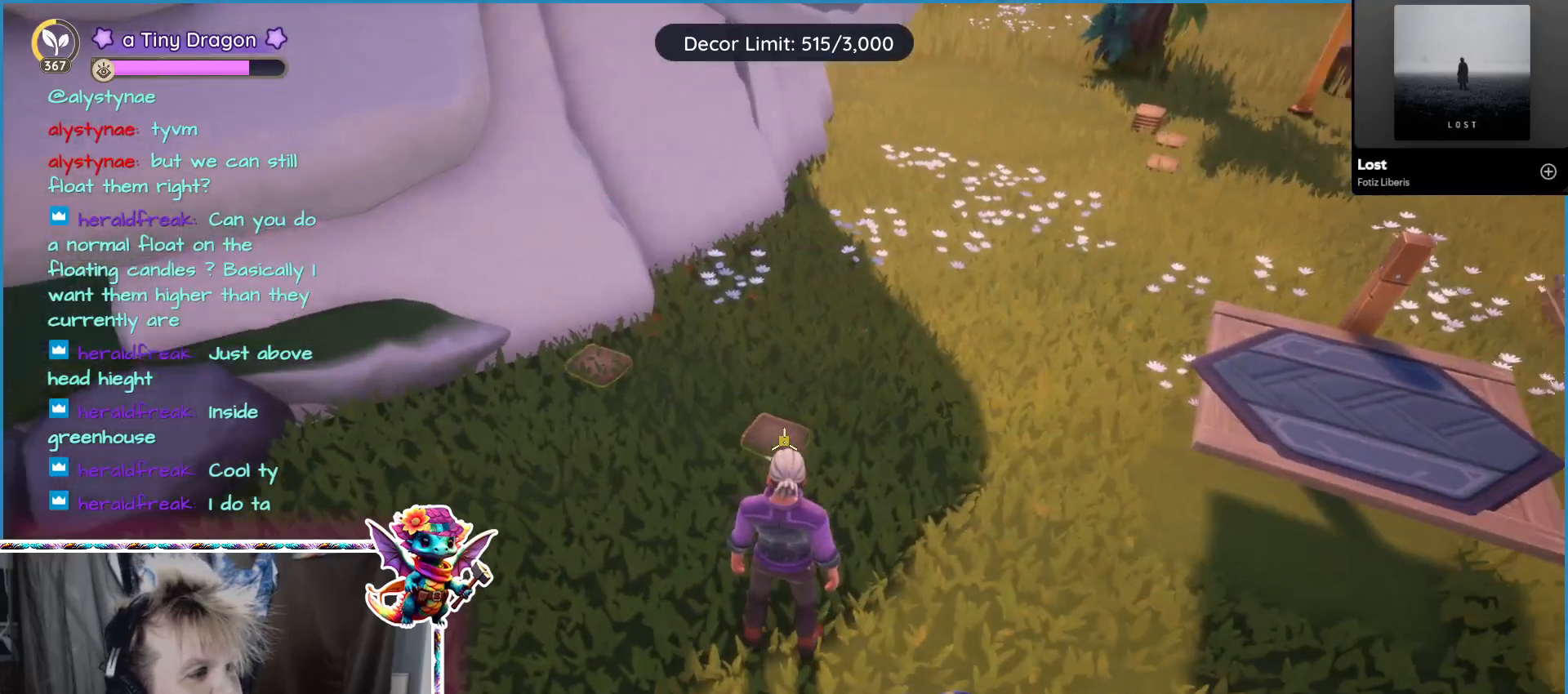
{"keys": ["w"], "mouse": [], "events": [[167, "w", "down"]]}
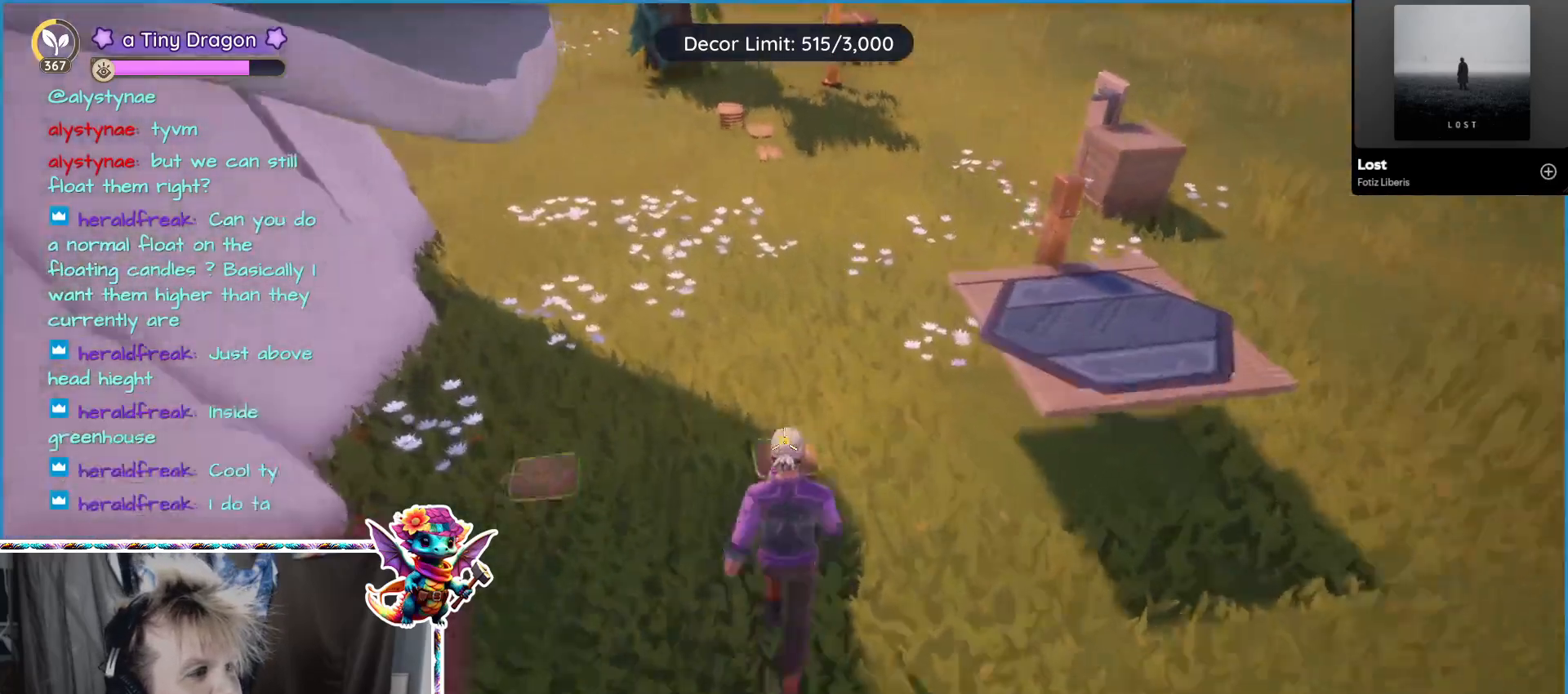
{"keys": ["w"], "mouse": [], "events": []}
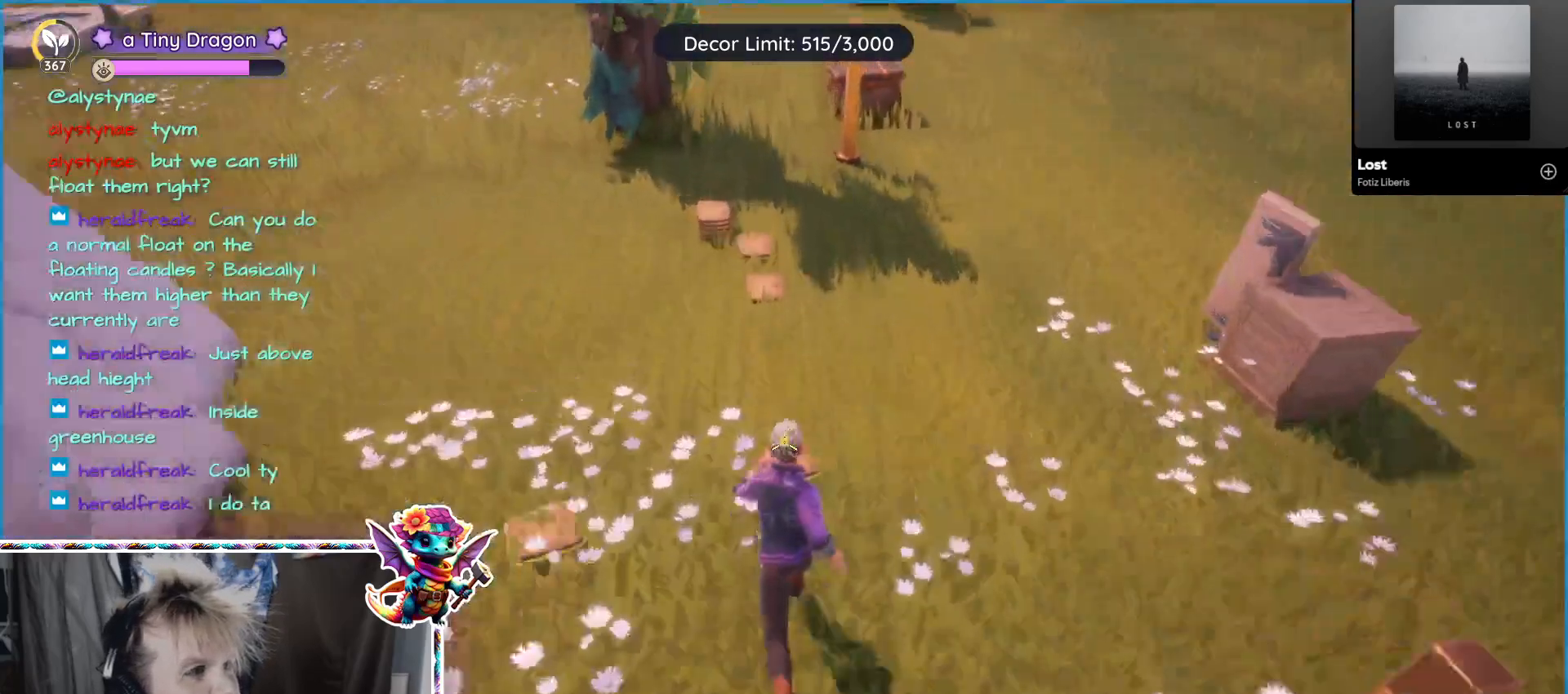
{"keys": [], "mouse": [], "events": [[217, "mouse_wheel", "down"], [283, "mouse_wheel", "up"], [400, "w", "up"]]}
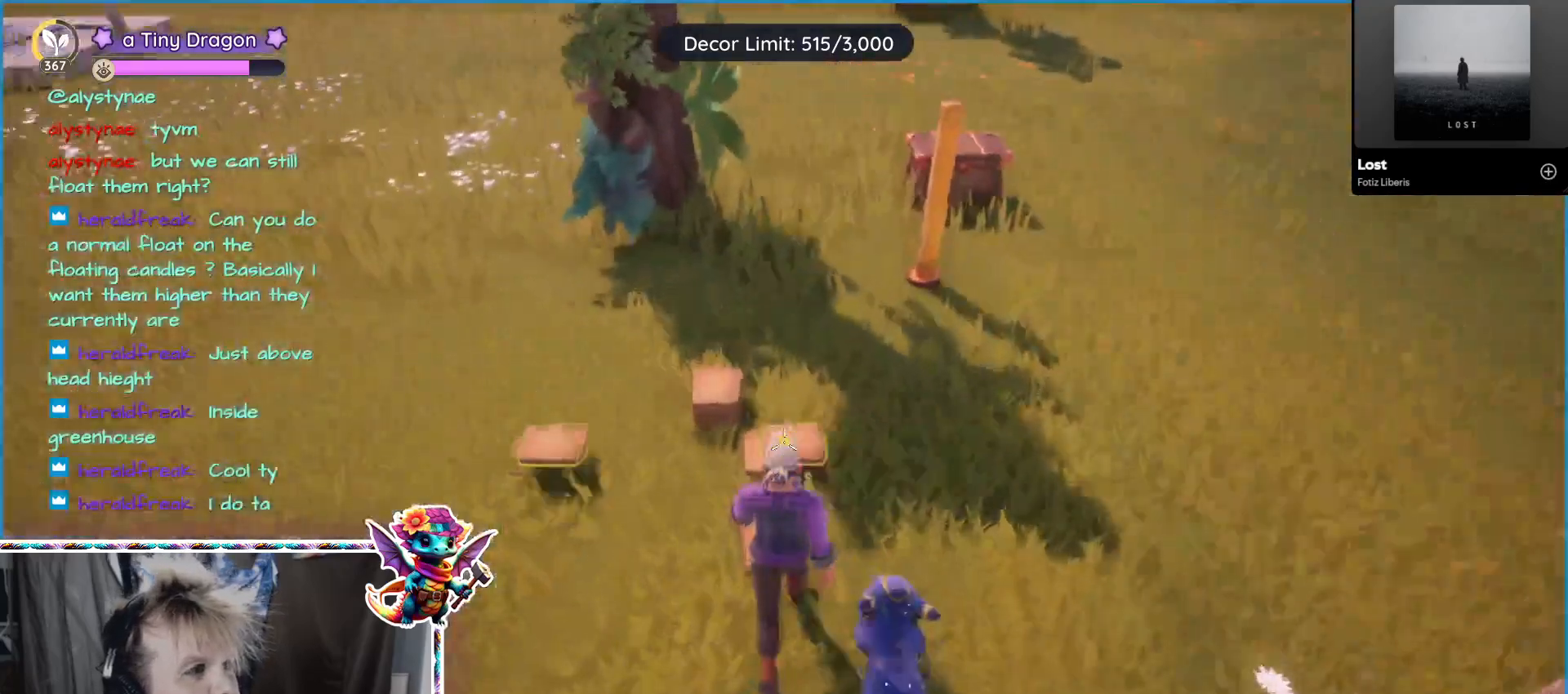
{"keys": [], "mouse": [], "events": [[133, "w", "down"], [267, "w", "up"]]}
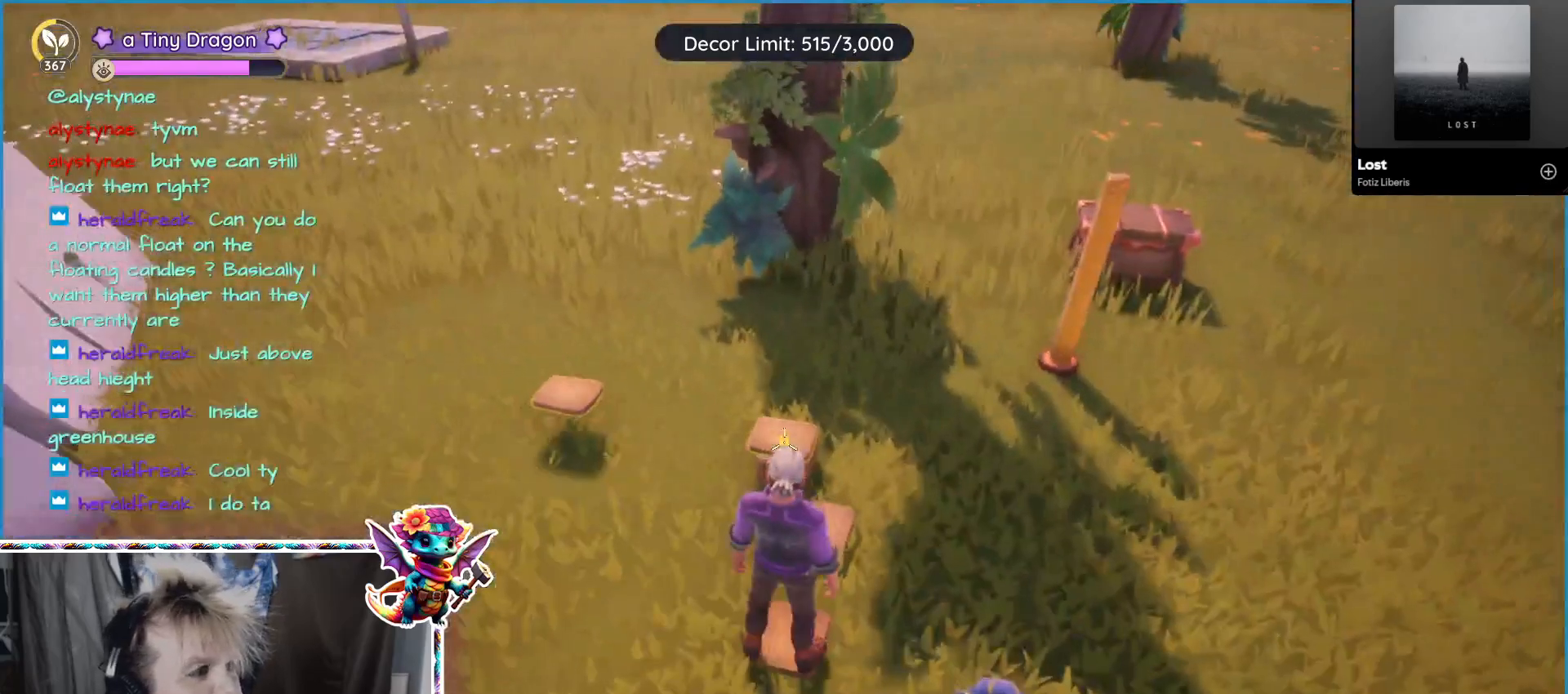
{"keys": [], "mouse": [], "events": [[233, "z", "down"], [333, "z", "up"]]}
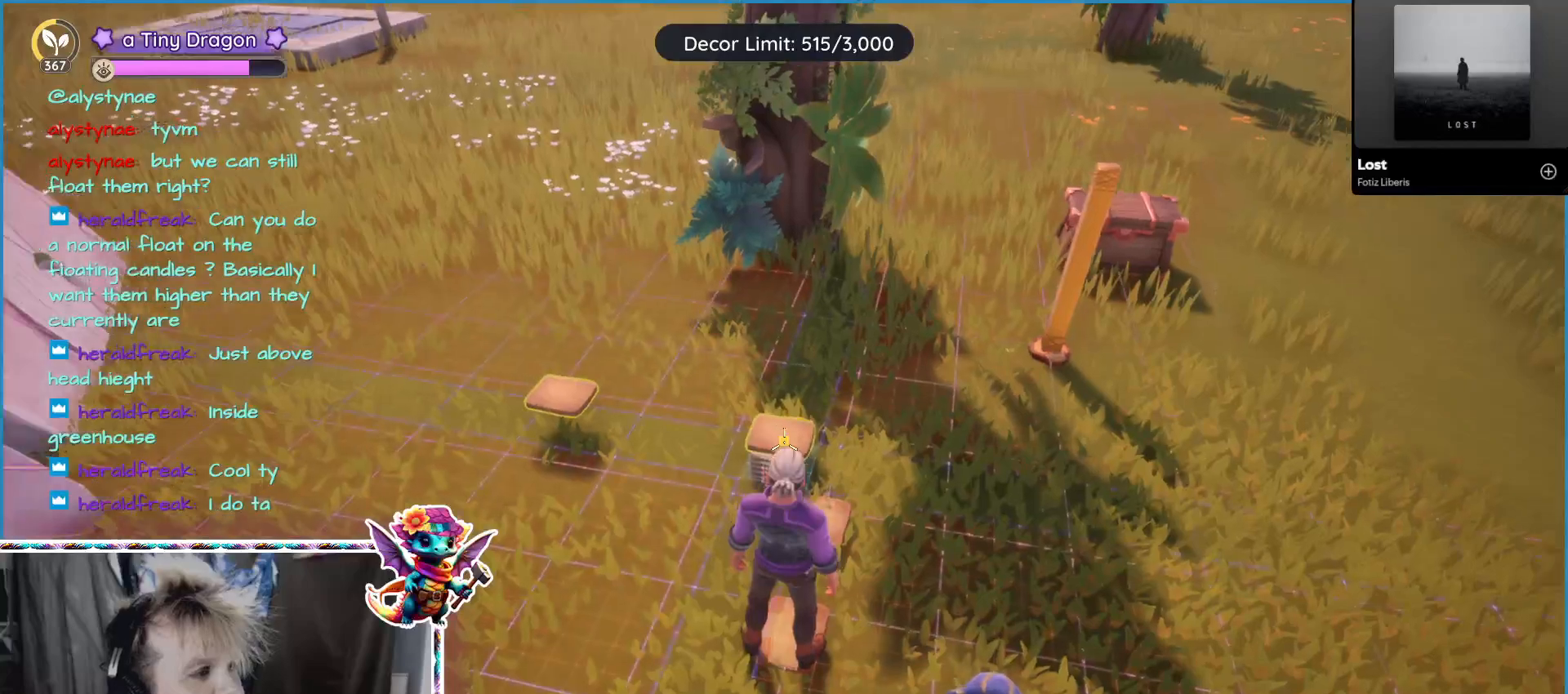
{"keys": [], "mouse": [], "events": [[250, "mouse_left", "down"], [350, "mouse_left", "up"]]}
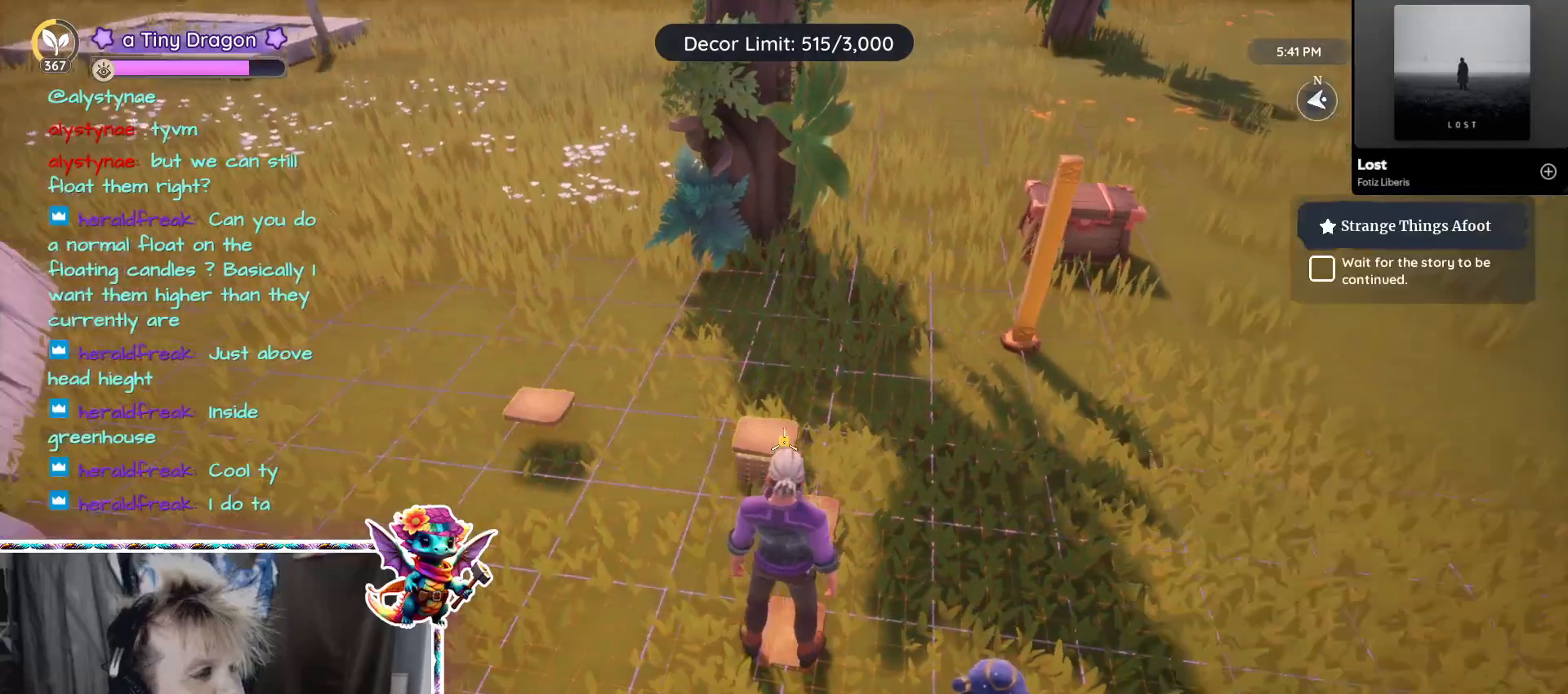
{"keys": ["d"], "mouse": [], "events": [[317, "d", "down"]]}
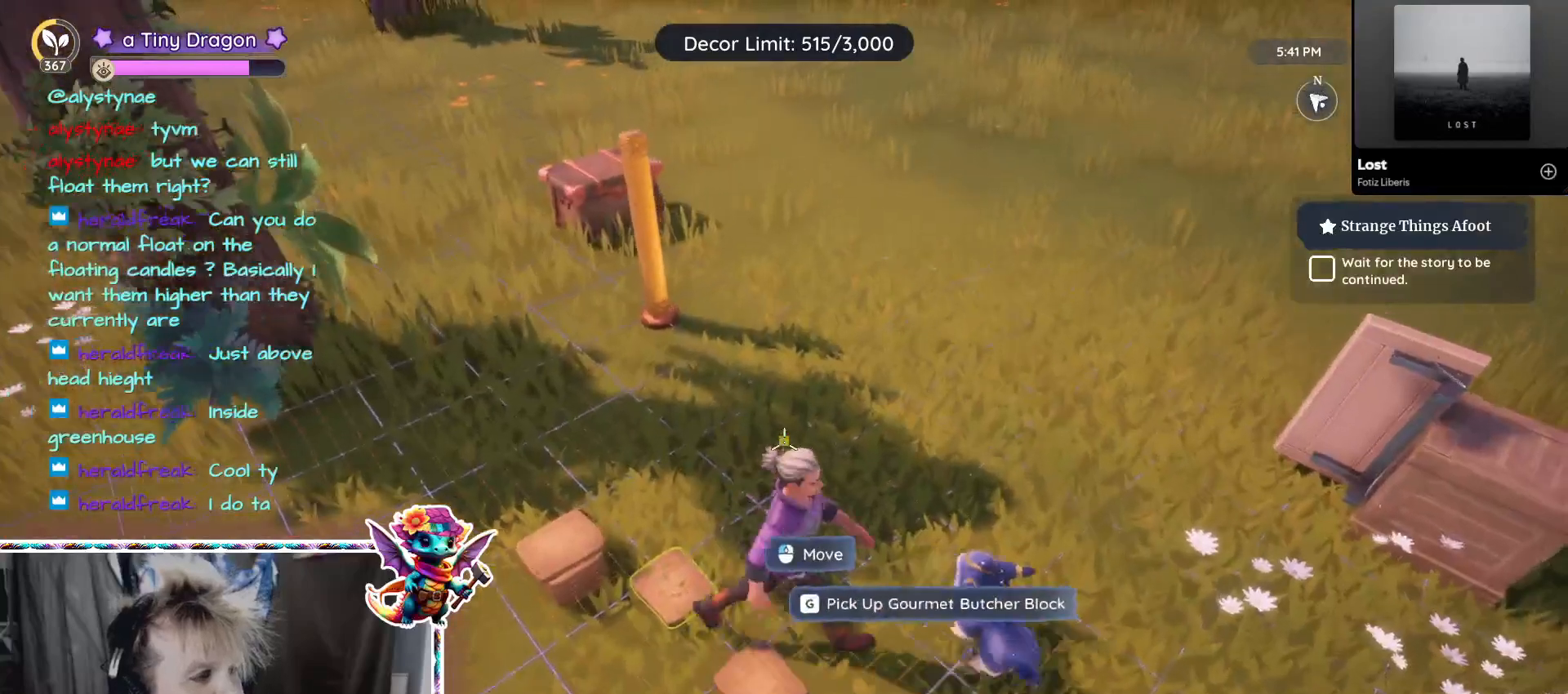
{"keys": ["d"], "mouse": [], "events": [[100, "d", "up"], [333, "d", "down"]]}
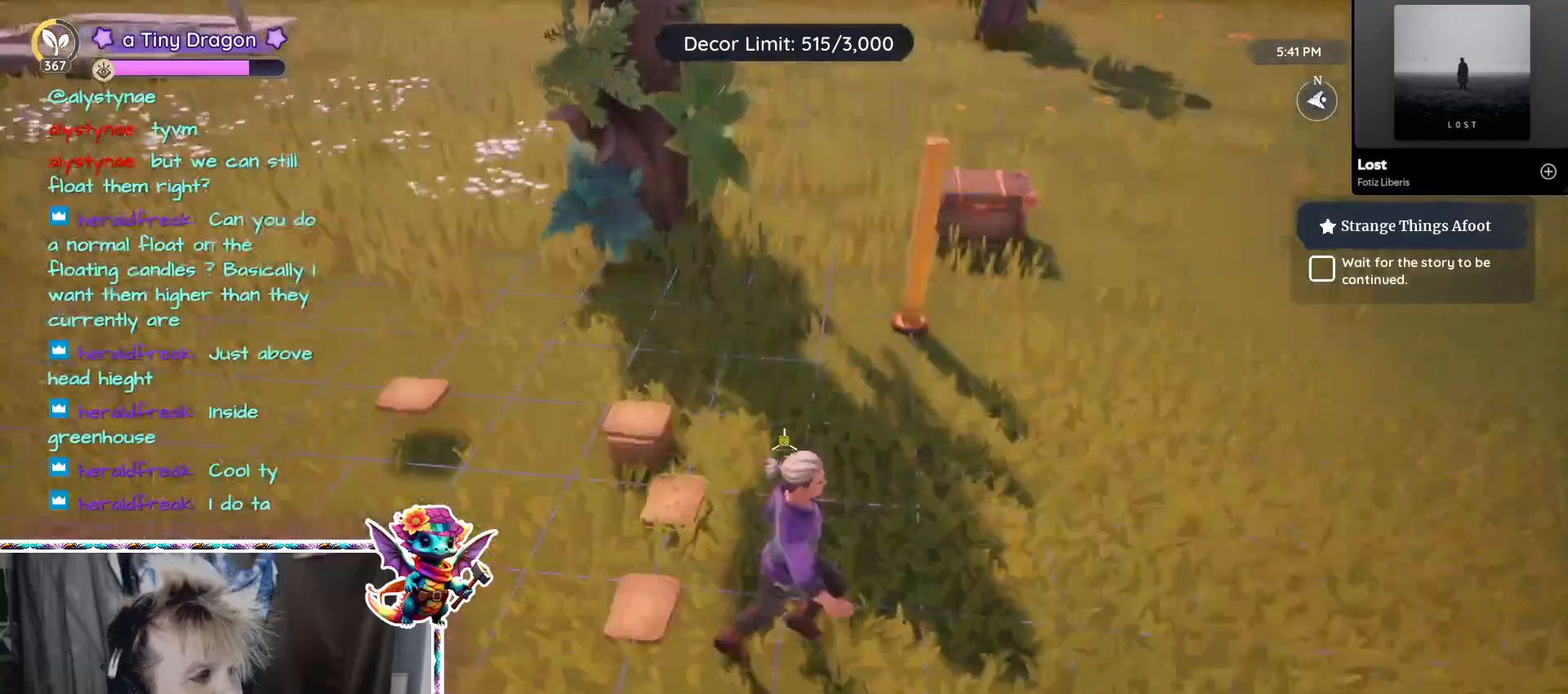
{"keys": [], "mouse": [], "events": [[17, "d", "up"]]}
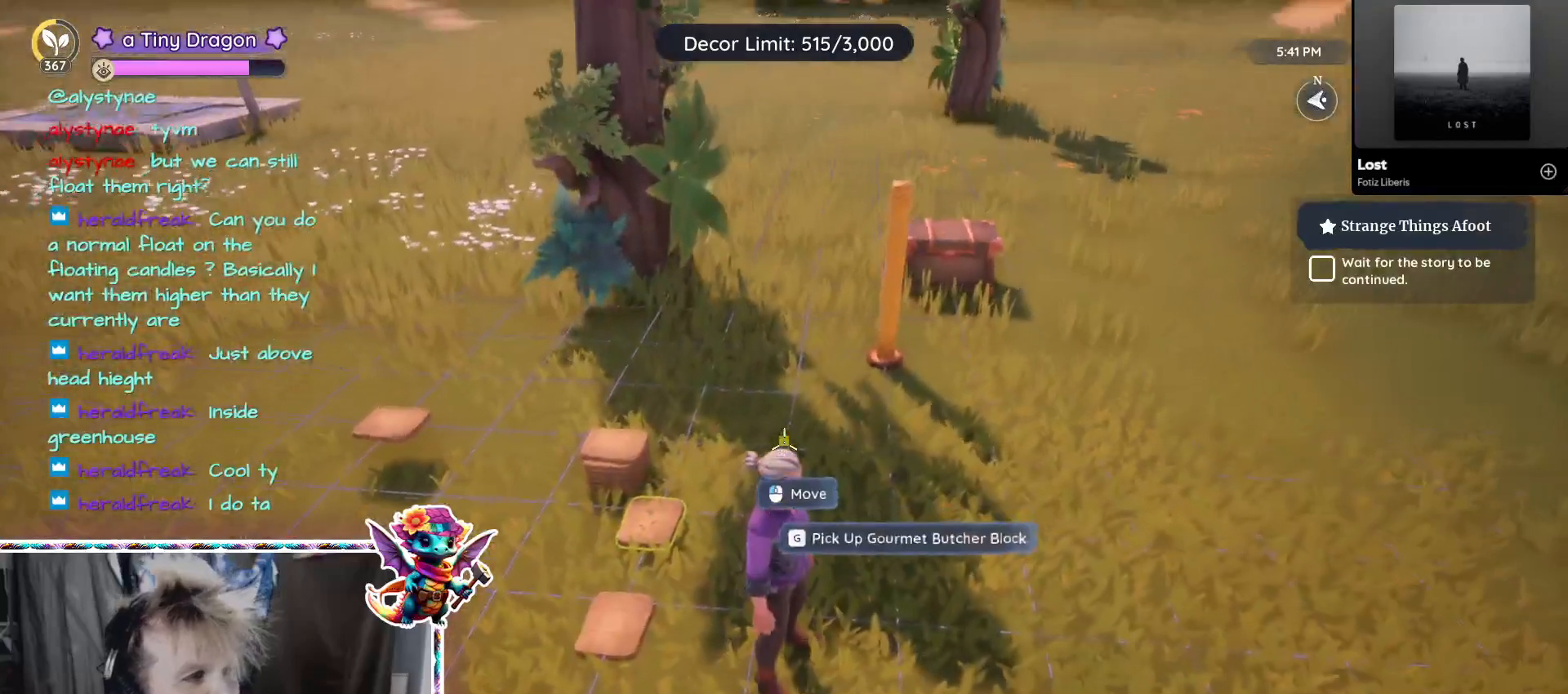
{"keys": [], "mouse": [], "events": []}
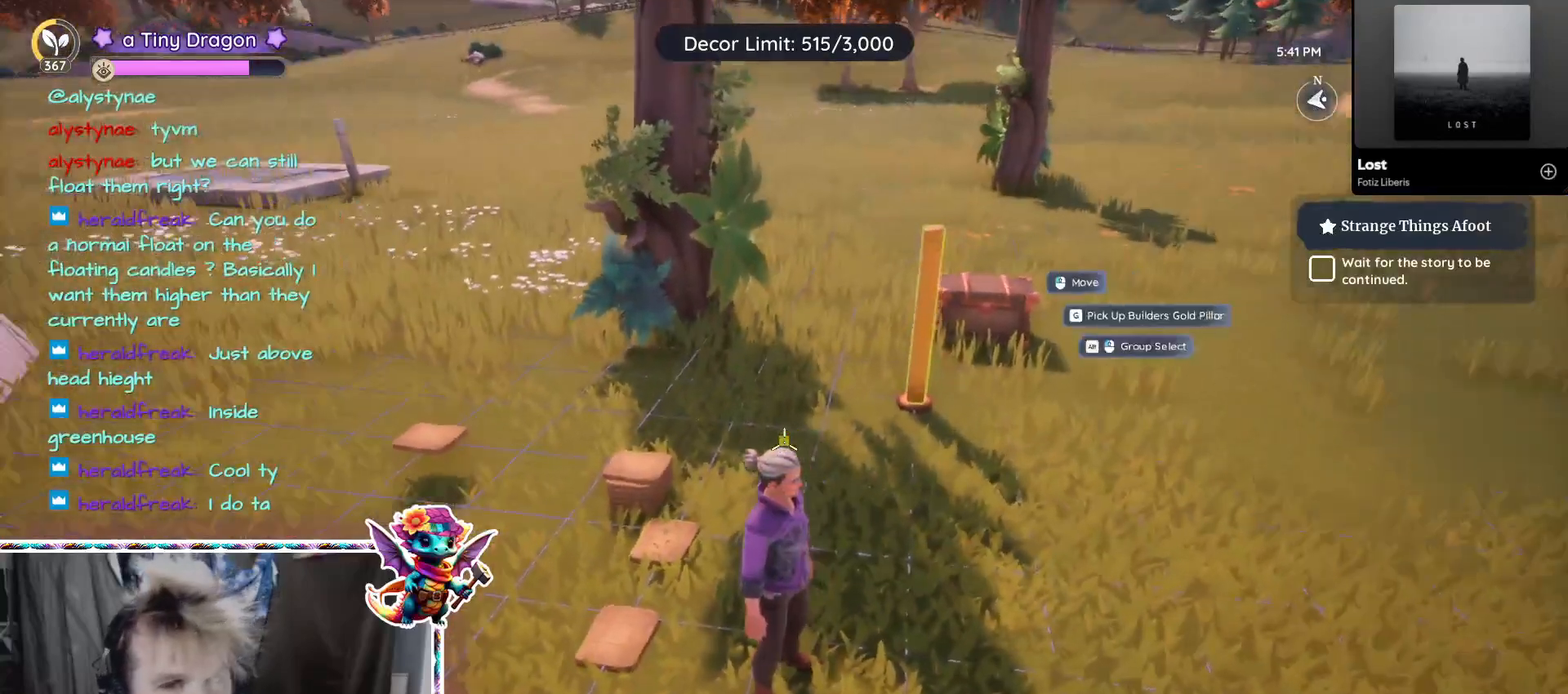
{"keys": [], "mouse": [], "events": []}
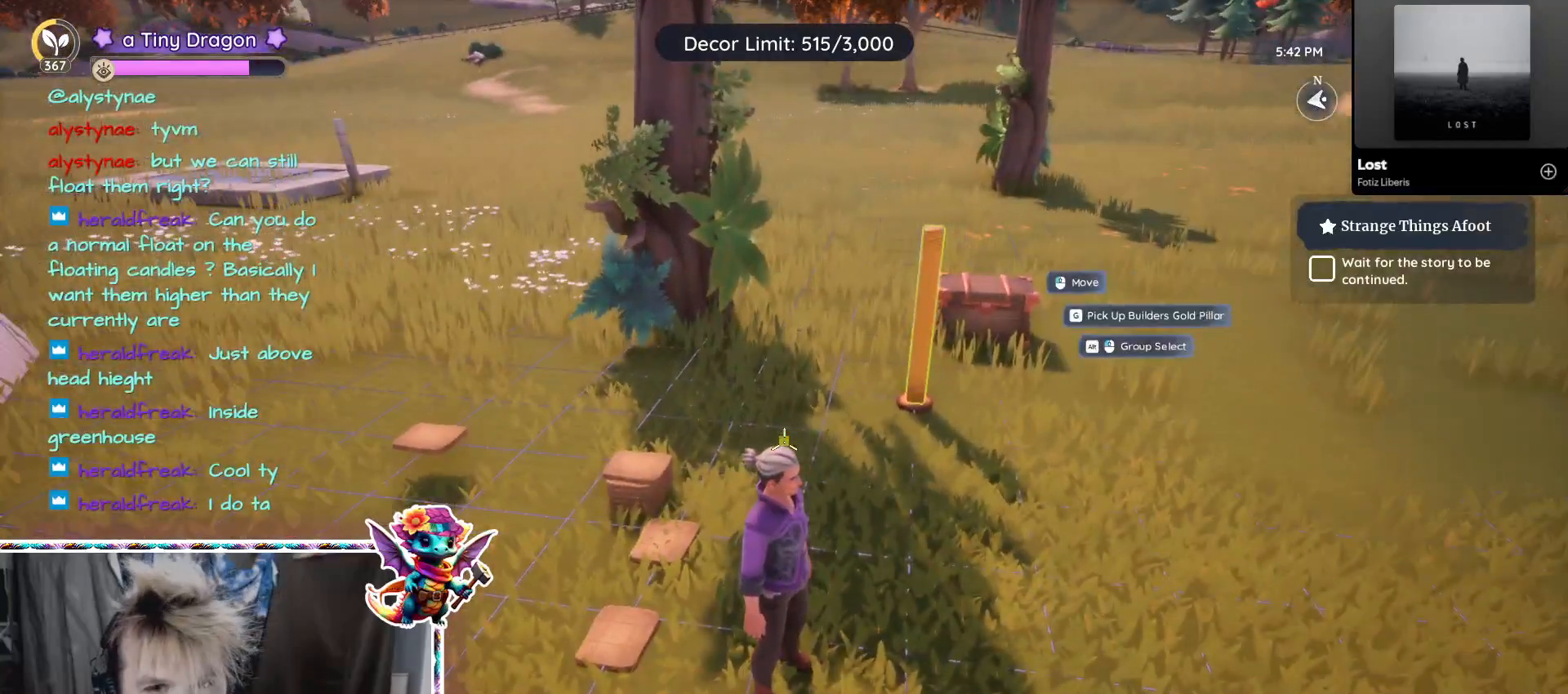
{"keys": [], "mouse": [], "events": []}
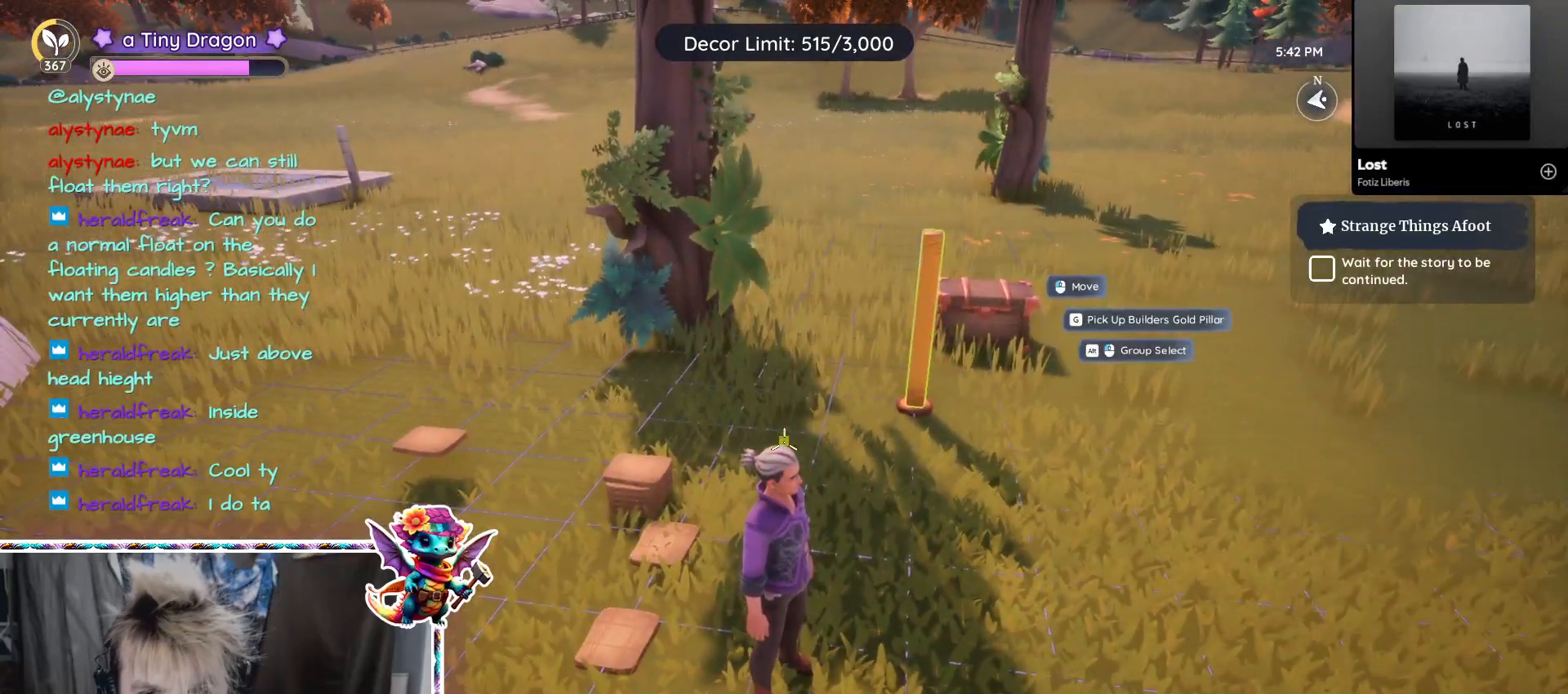
{"keys": [], "mouse": [], "events": []}
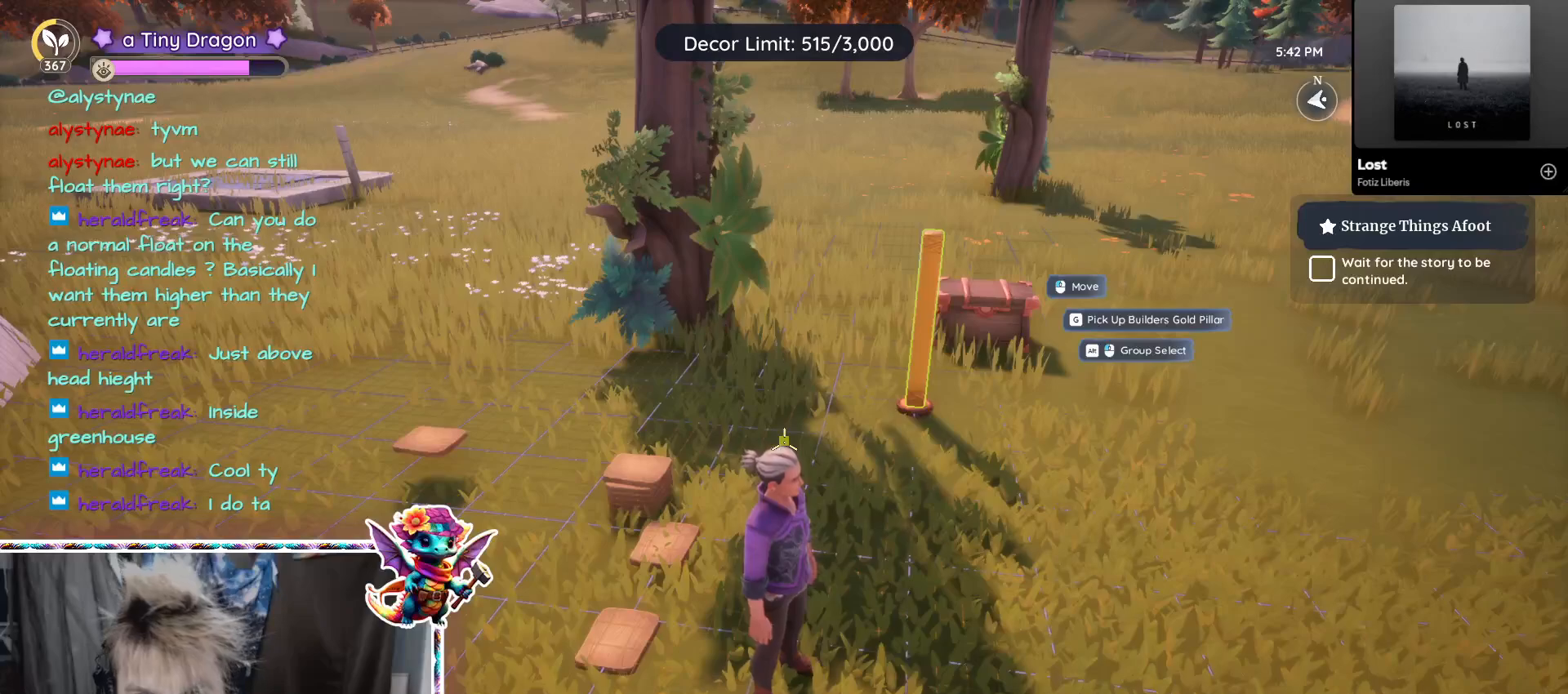
{"keys": [], "mouse": [], "events": []}
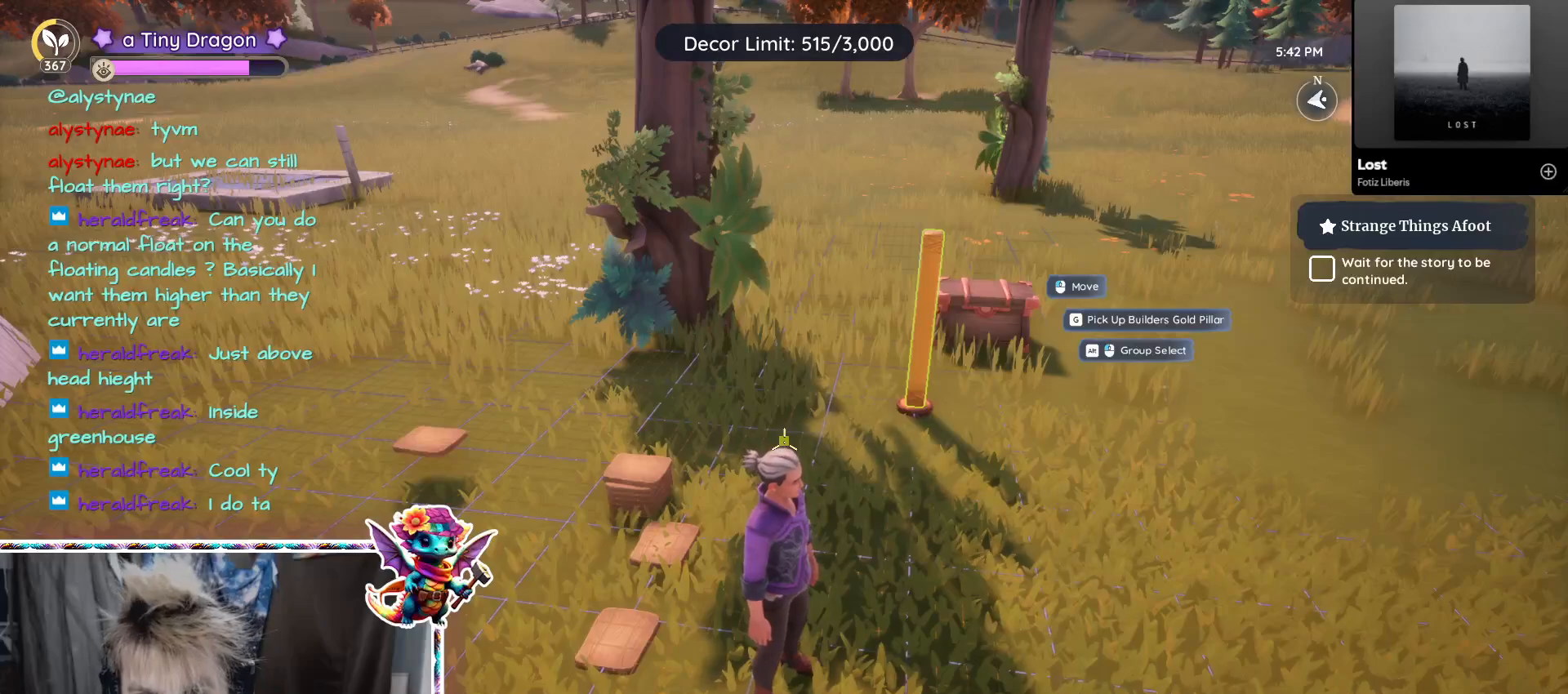
{"keys": [], "mouse": [], "events": []}
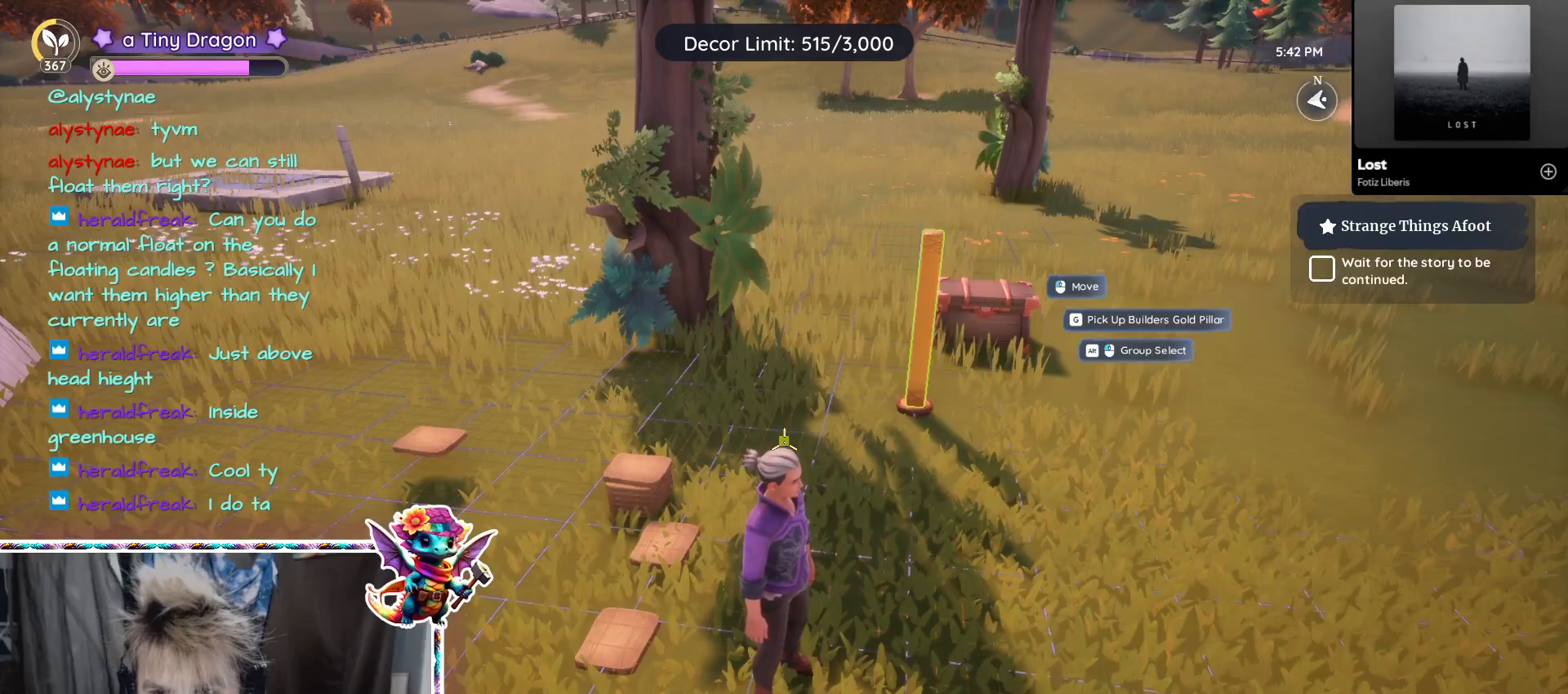
{"keys": [], "mouse": [], "events": [[317, "alt", "down"], [500, "alt", "up"]]}